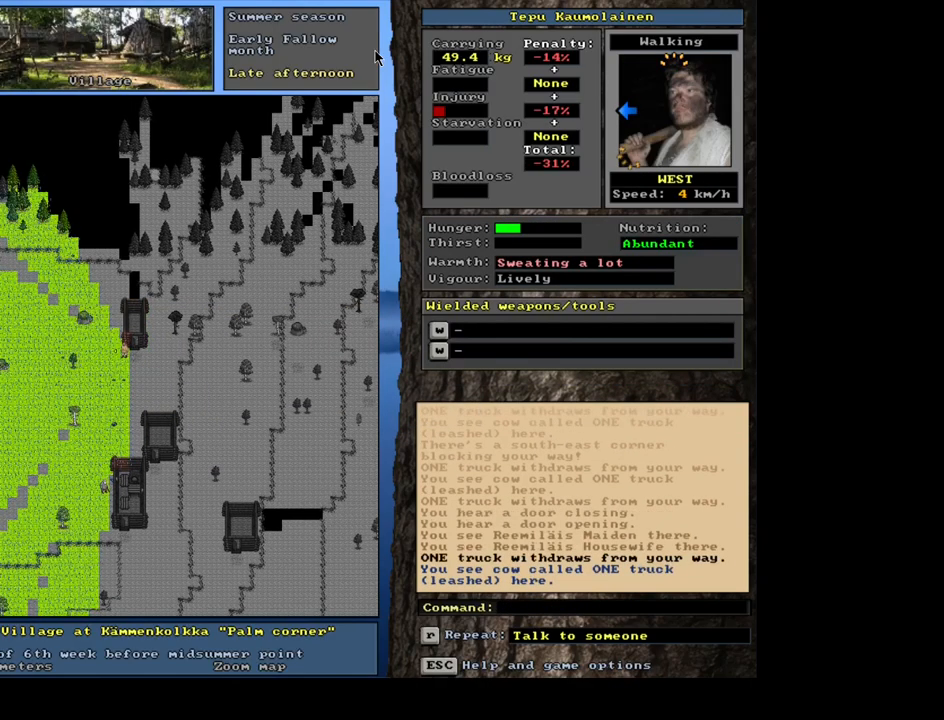
Gameplay with keyboard and mouse; each line is a JSON object with the keys and mouse buttons held at the frame after it. "events" lists presses ("down") and releases ("up") of "alt", "backspace", "ctrl", "escape", "f1", "f10", "f11", "f12", "f2", "f3", "f4", "f5", "f6", "f7", "f8", "f9", "num0", "num1", "num2", "num3", "num4", "num5", "num6", "num7", "num8", "num9", "space", "super", "mouse_left", "mouse_wheel", "mouse_right", "mouse_mb4" and "mouse_mb5" between this image and that frame as [ms after this image, input, new state], when the widget could be followed in between. "mouse_left", "mouse_wheel", "mouse_right", "mouse_mb4", "mouse_mb5" = the "left", "wheel", "right", "mb4", "mb5" buttons of the "mouse" list. No other keys are recorded. "wheel" means that the mouse wheel is clicked or scrolled. Mouse movement is not recorded.
{"keys": ["ctrl", "num4"], "mouse": [], "events": [[50, "num1", "down"], [150, "num1", "up"], [283, "num4", "down"]]}
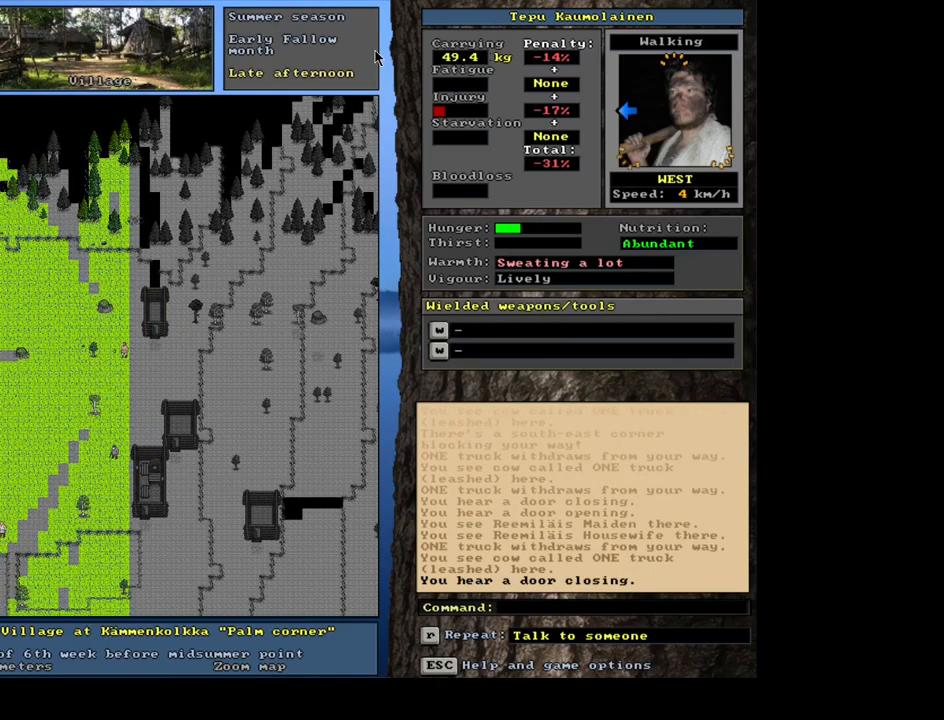
{"keys": ["ctrl"], "mouse": [], "events": [[267, "num4", "up"], [283, "num4", "down"], [300, "num4", "up"], [317, "num4", "down"], [333, "num4", "up"], [350, "num4", "down"], [367, "num4", "up"]]}
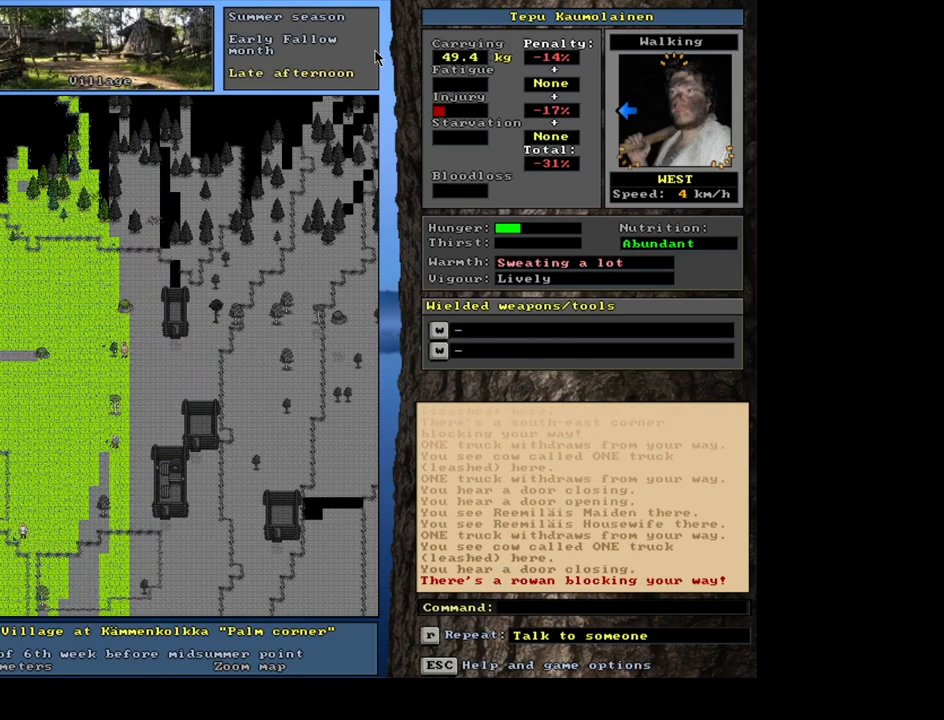
{"keys": ["ctrl", "num4"], "mouse": [], "events": [[17, "num1", "down"], [83, "num1", "up"], [200, "num4", "down"]]}
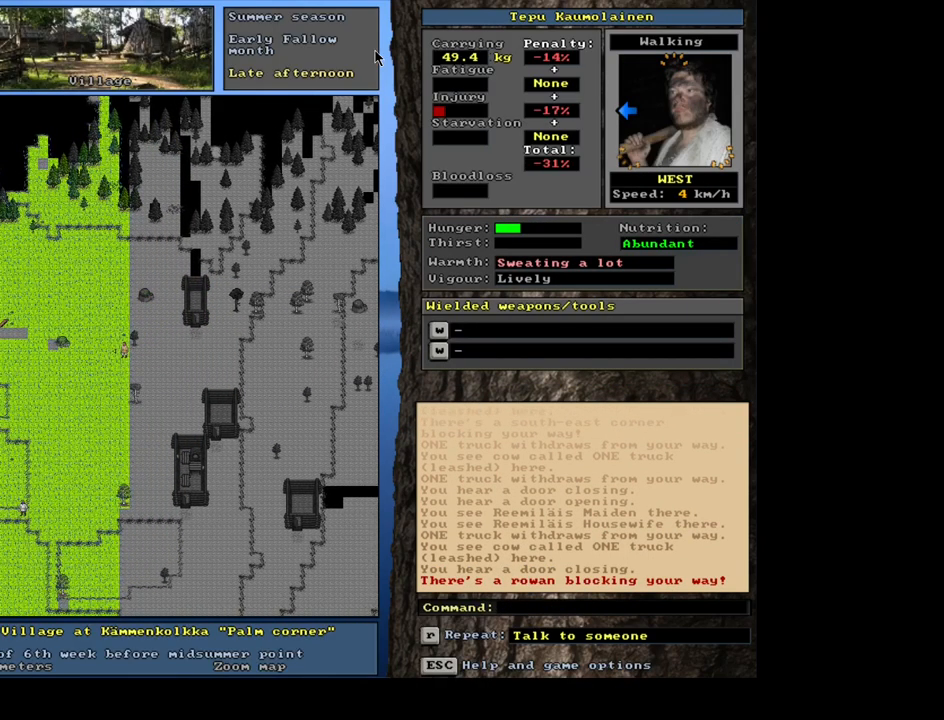
{"keys": ["ctrl"], "mouse": [], "events": [[200, "num4", "up"], [217, "num4", "down"], [233, "num4", "up"], [250, "num4", "down"], [283, "num4", "up"], [300, "num4", "down"], [317, "num4", "up"], [333, "num4", "down"], [350, "num4", "up"], [367, "num4", "down"], [383, "num4", "up"]]}
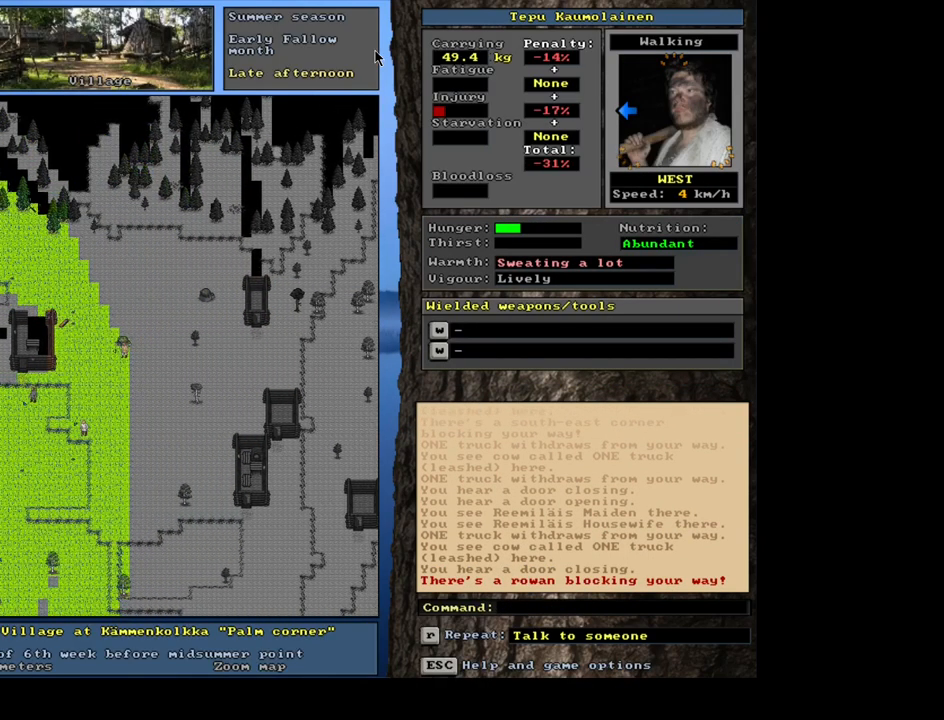
{"keys": ["ctrl", "num4"], "mouse": [], "events": [[33, "num1", "down"], [117, "num1", "up"], [267, "num4", "down"], [384, "num4", "up"], [434, "num4", "down"]]}
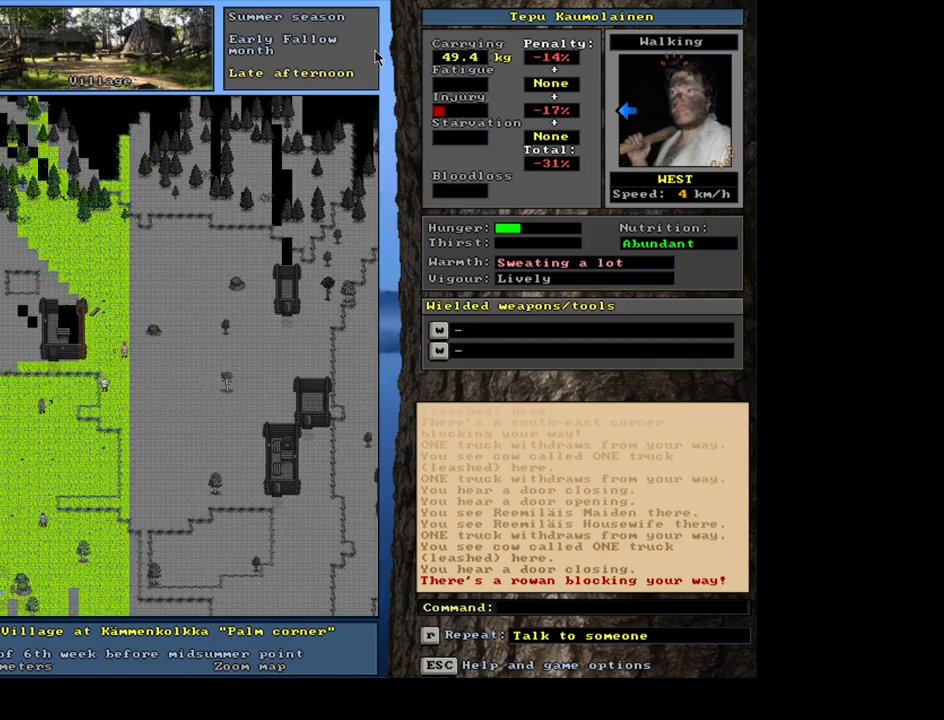
{"keys": ["ctrl", "num4"], "mouse": [], "events": [[67, "num4", "up"], [217, "num1", "down"], [284, "num1", "up"], [400, "num4", "down"]]}
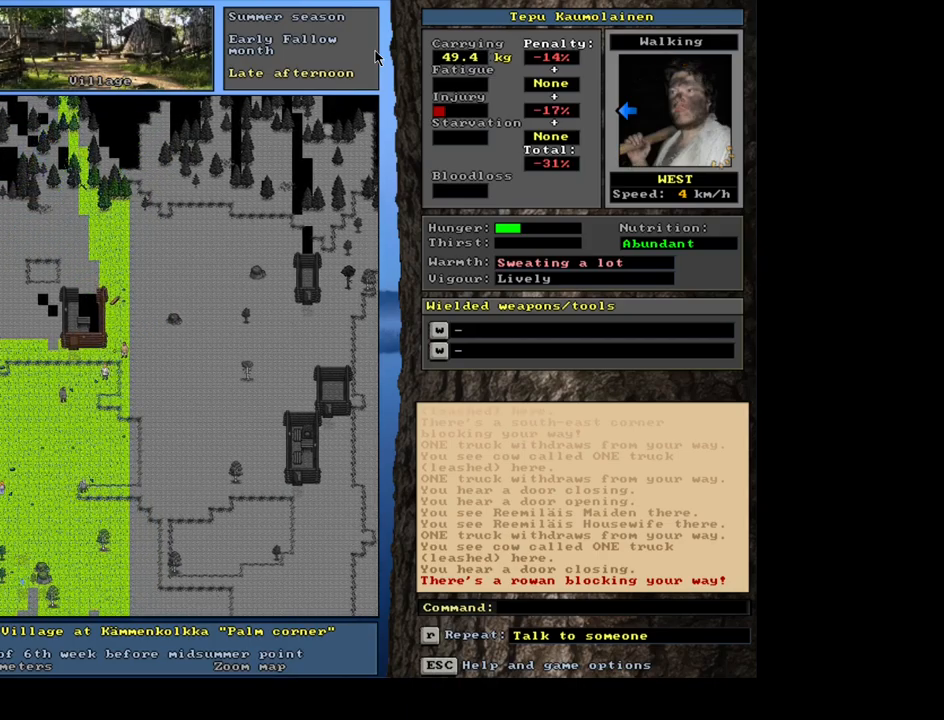
{"keys": ["ctrl"], "mouse": [], "events": [[34, "num4", "up"], [117, "num4", "down"], [200, "num4", "up"], [300, "num4", "down"], [417, "num4", "up"]]}
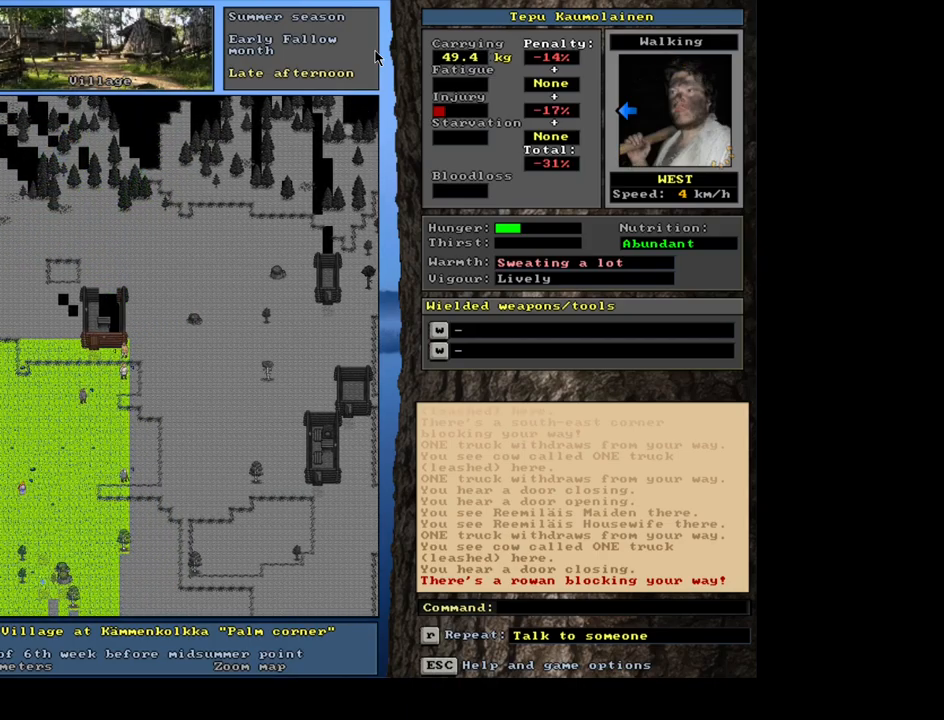
{"keys": ["ctrl"], "mouse": [], "events": [[17, "num4", "down"], [100, "num4", "up"], [200, "num4", "down"], [317, "num4", "up"]]}
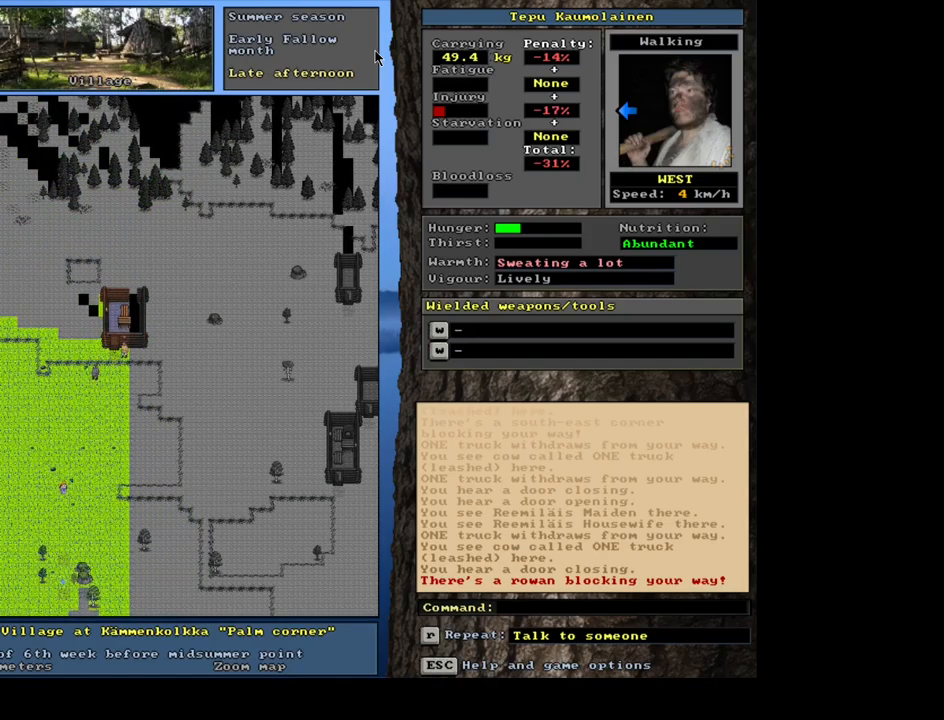
{"keys": [], "mouse": [], "events": [[250, "ctrl", "up"]]}
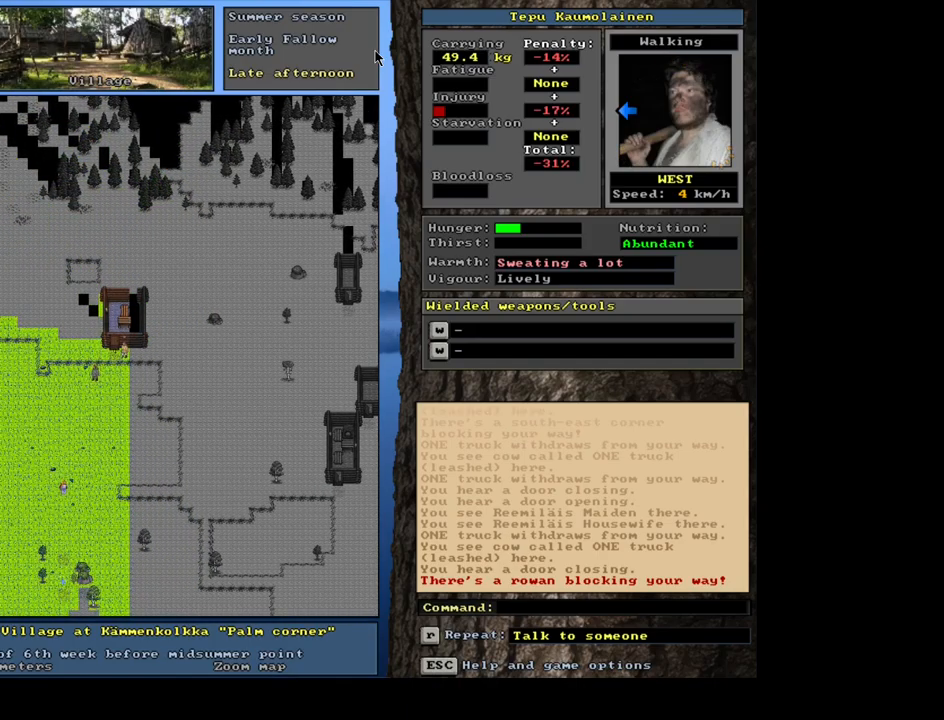
{"keys": [], "mouse": [], "events": []}
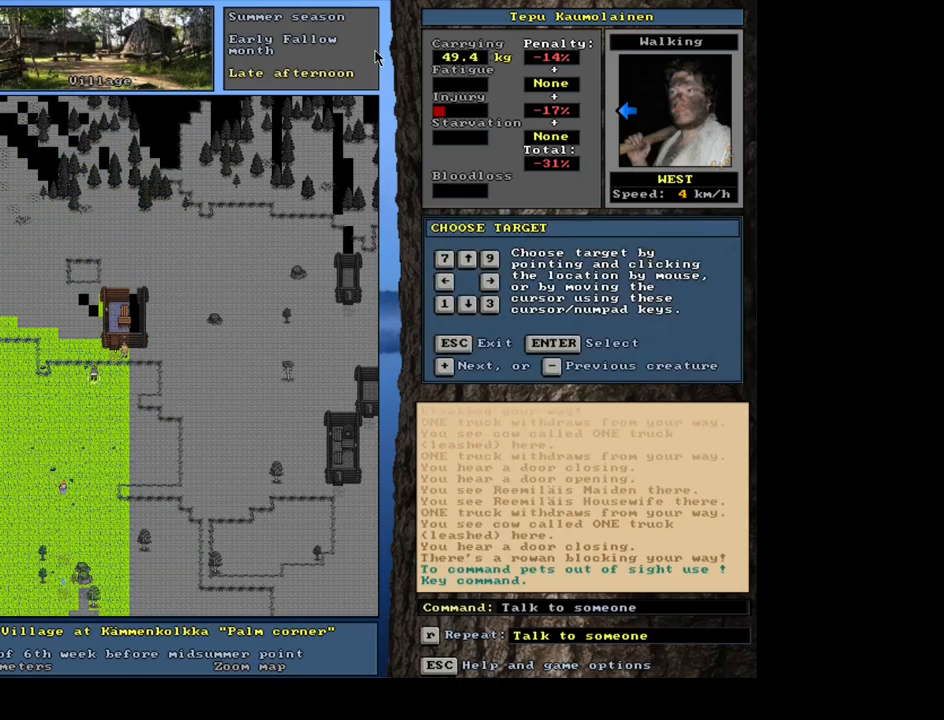
{"keys": [], "mouse": [], "events": []}
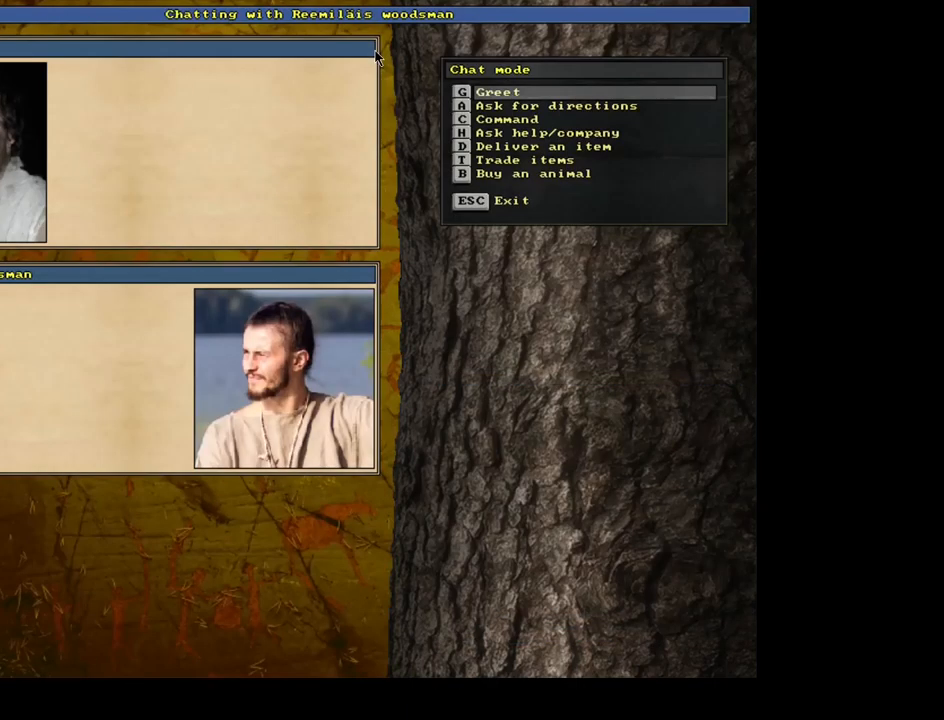
{"keys": [], "mouse": [], "events": []}
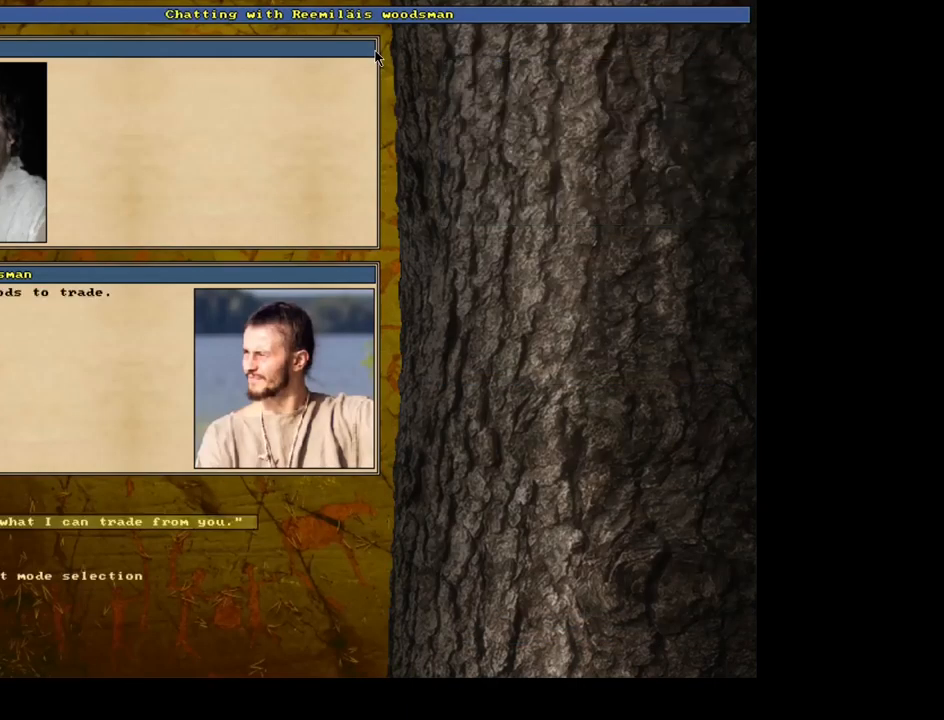
{"keys": [], "mouse": [], "events": []}
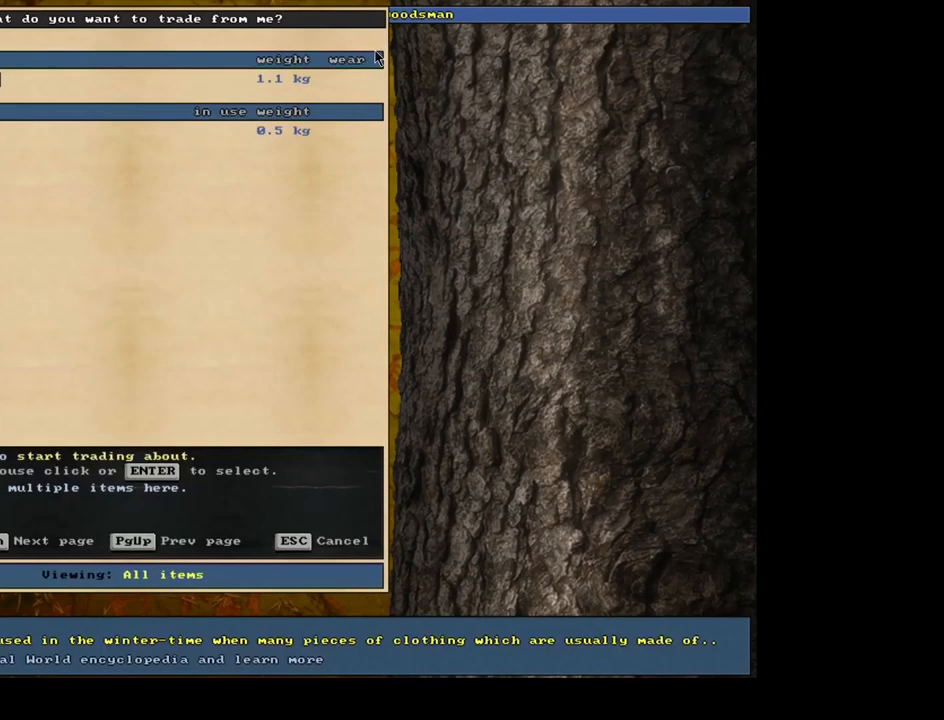
{"keys": [], "mouse": [], "events": [[150, "escape", "down"], [250, "escape", "up"], [367, "escape", "down"], [450, "escape", "up"]]}
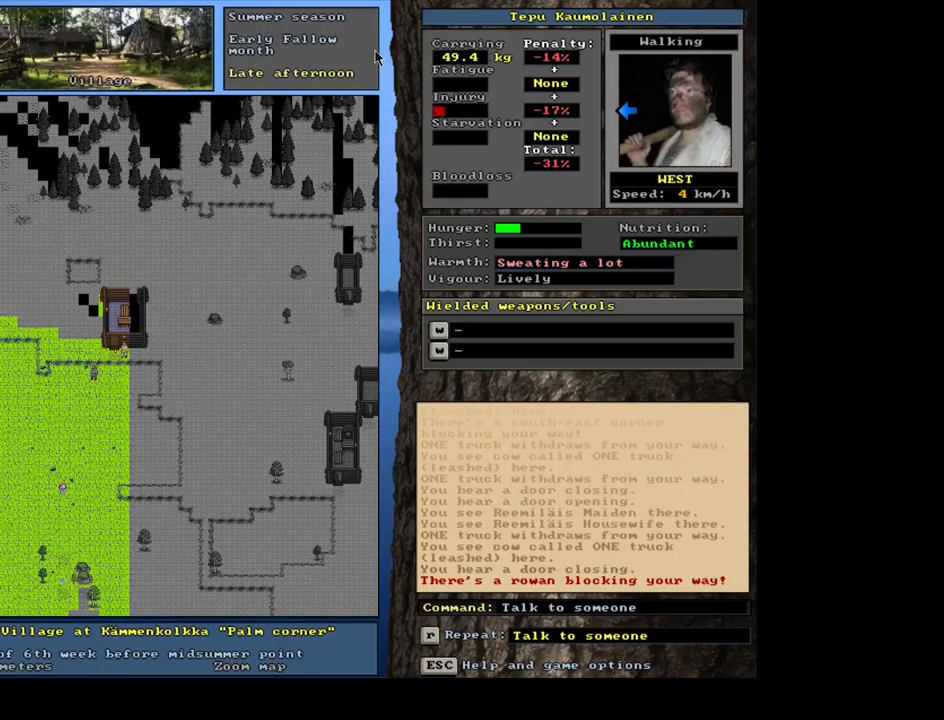
{"keys": [], "mouse": [], "events": [[50, "escape", "down"], [133, "escape", "up"], [350, "num6", "down"], [433, "num6", "up"]]}
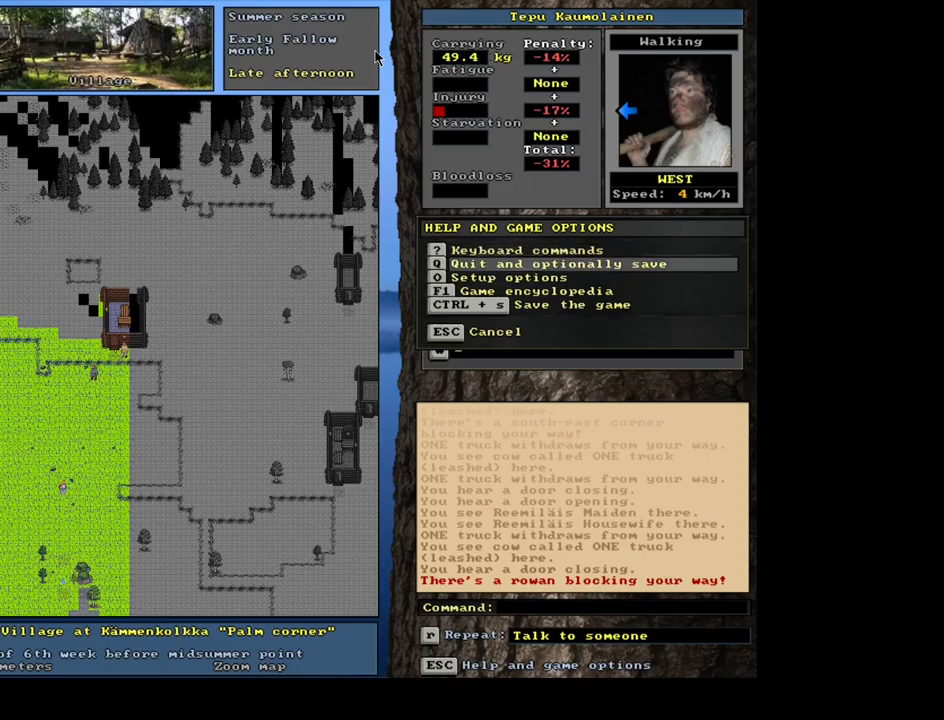
{"keys": ["num6"], "mouse": [], "events": [[34, "num6", "down"], [100, "num6", "up"], [250, "escape", "down"], [300, "num6", "down"], [334, "escape", "up"], [400, "num6", "up"], [500, "num6", "down"]]}
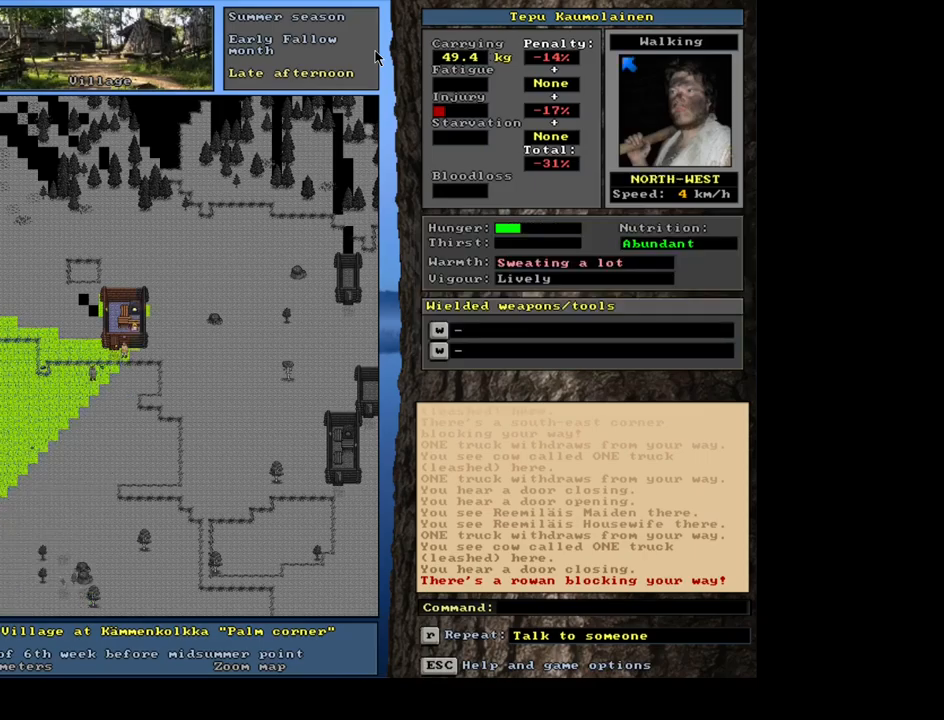
{"keys": ["ctrl", "num7"], "mouse": [], "events": [[134, "num6", "up"], [384, "ctrl", "down"], [384, "num7", "down"]]}
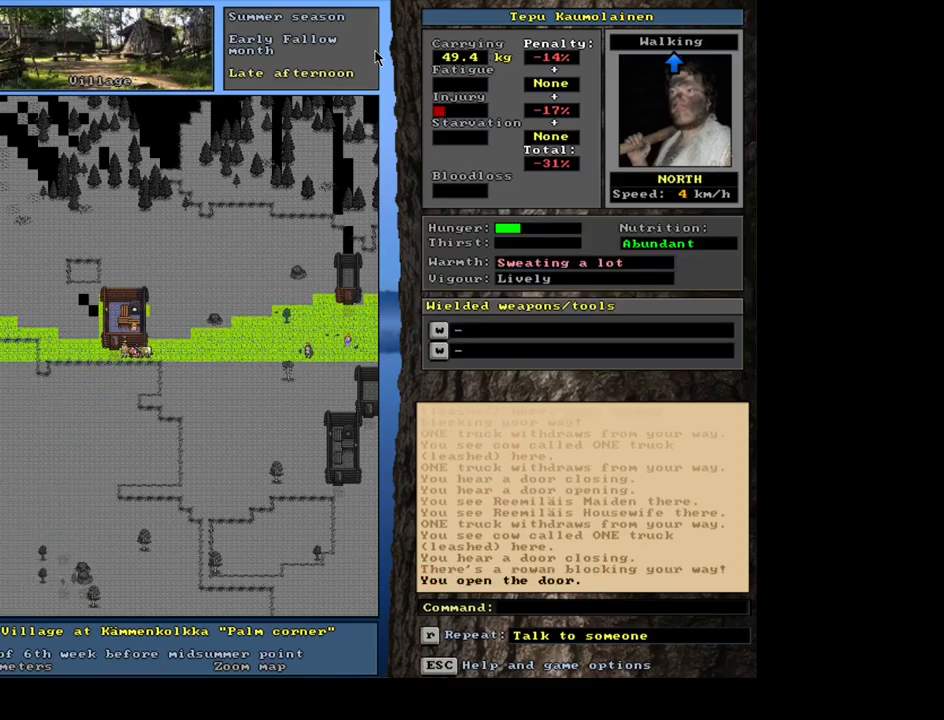
{"keys": [], "mouse": [], "events": [[34, "num7", "up"], [117, "num7", "down"], [267, "num7", "up"], [417, "ctrl", "up"]]}
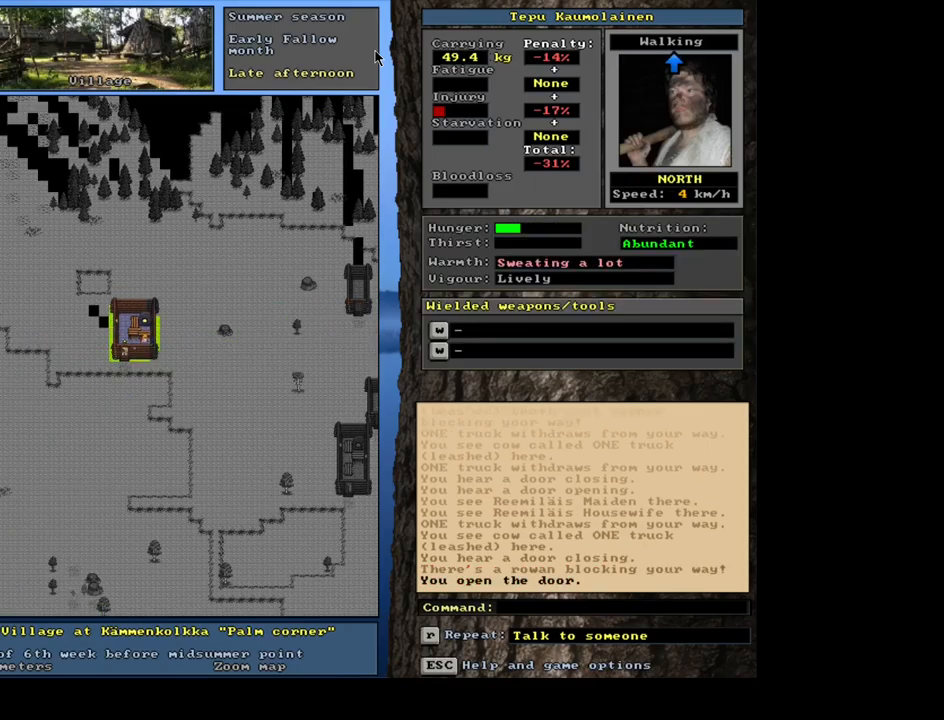
{"keys": [], "mouse": [], "events": []}
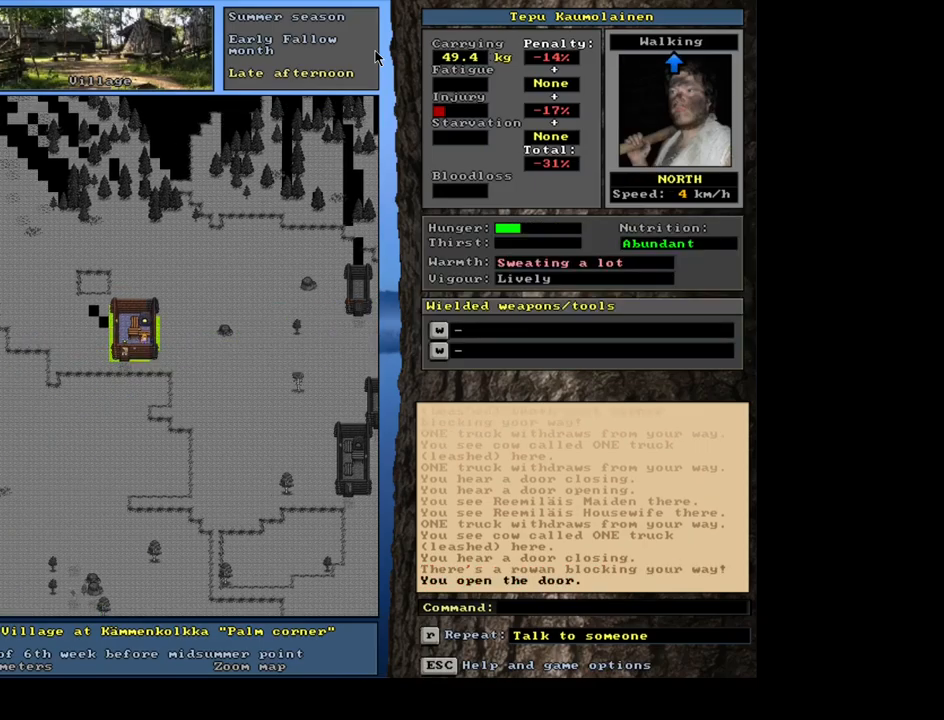
{"keys": ["f3"], "mouse": [], "events": [[117, "ctrl", "down"], [184, "num8", "down"], [250, "ctrl", "up"], [300, "num8", "up"], [484, "f3", "down"]]}
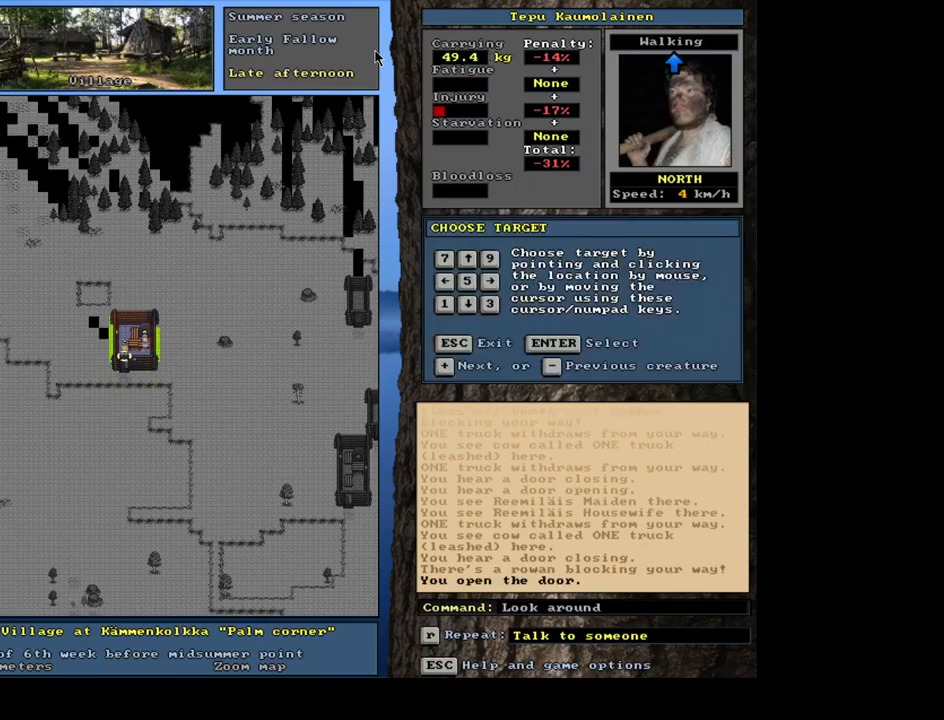
{"keys": ["num6"], "mouse": [], "events": [[84, "f3", "up"], [484, "num6", "down"]]}
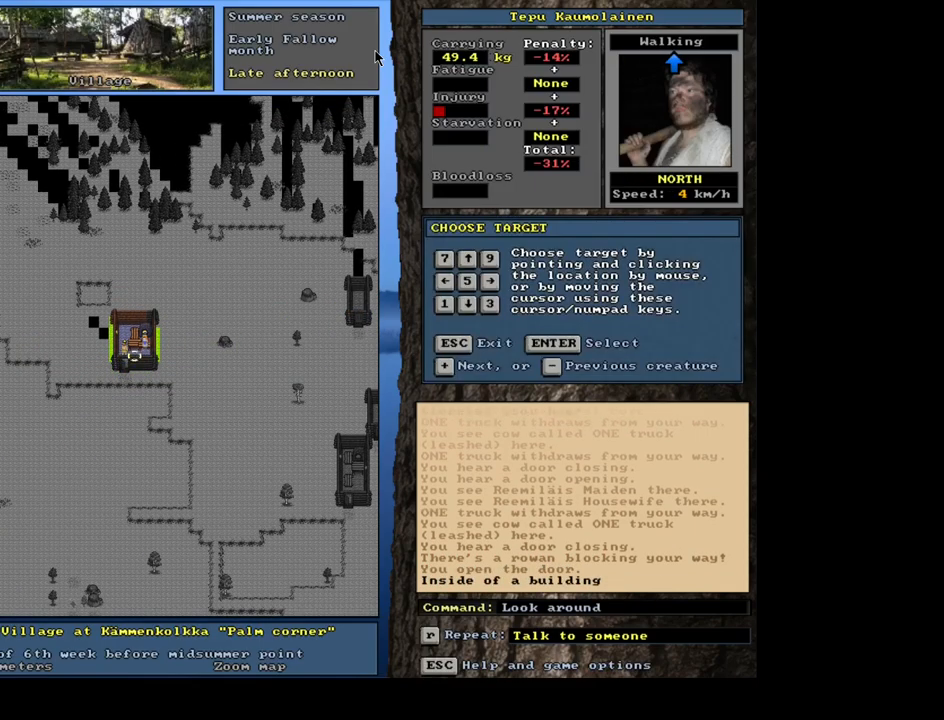
{"keys": ["num6"], "mouse": [], "events": [[84, "num6", "up"], [467, "num6", "down"]]}
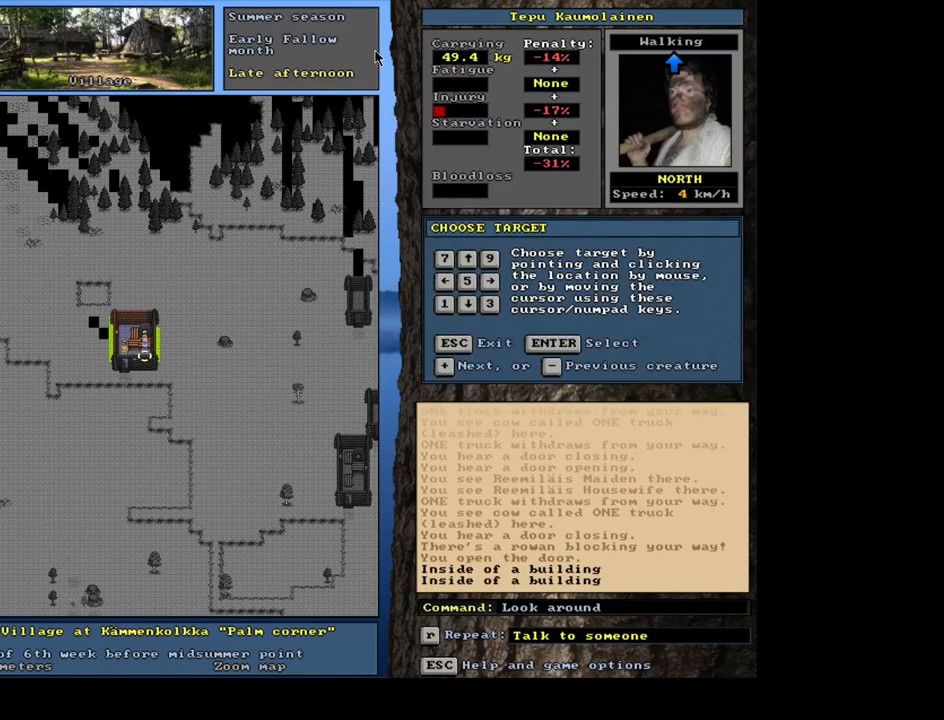
{"keys": [], "mouse": [], "events": [[50, "num6", "up"], [400, "escape", "down"], [500, "escape", "up"]]}
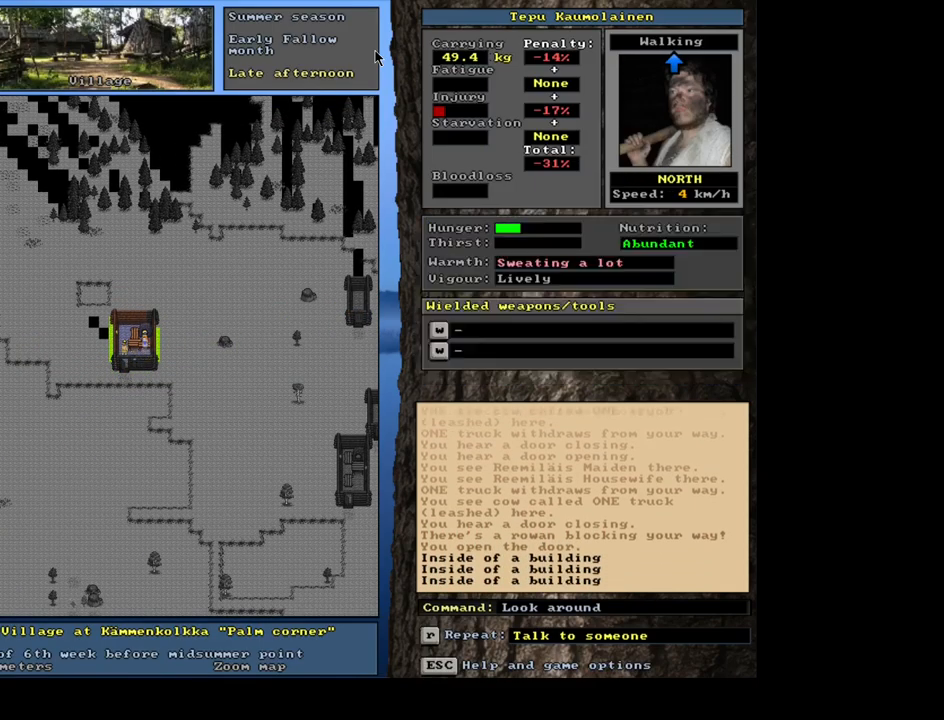
{"keys": ["ctrl"], "mouse": [], "events": [[184, "ctrl", "down"]]}
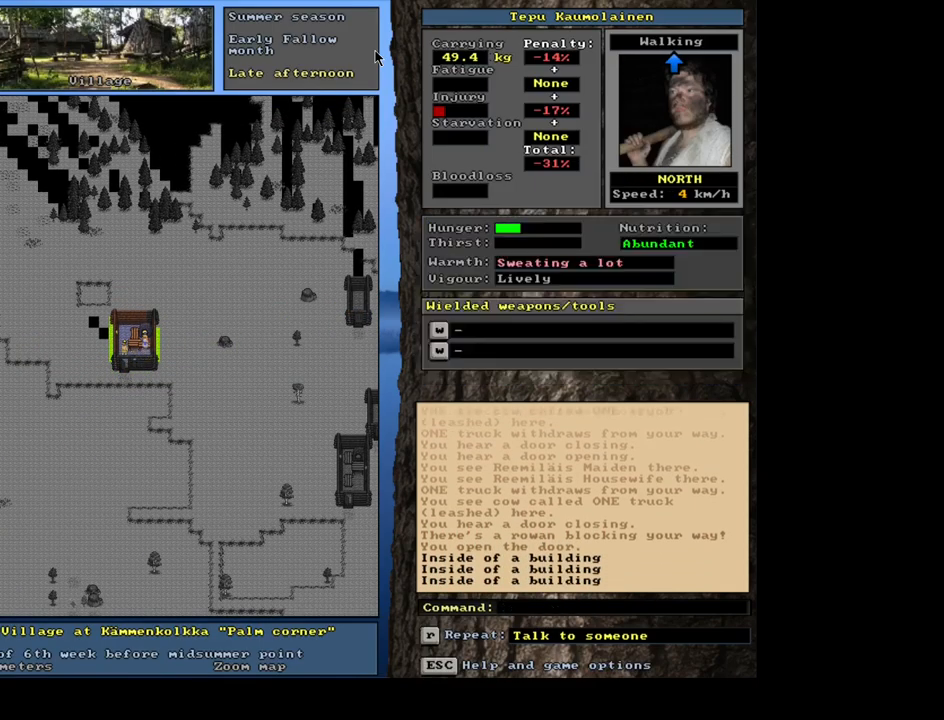
{"keys": [], "mouse": [], "events": [[17, "ctrl", "up"], [301, "f3", "down"], [384, "f3", "up"]]}
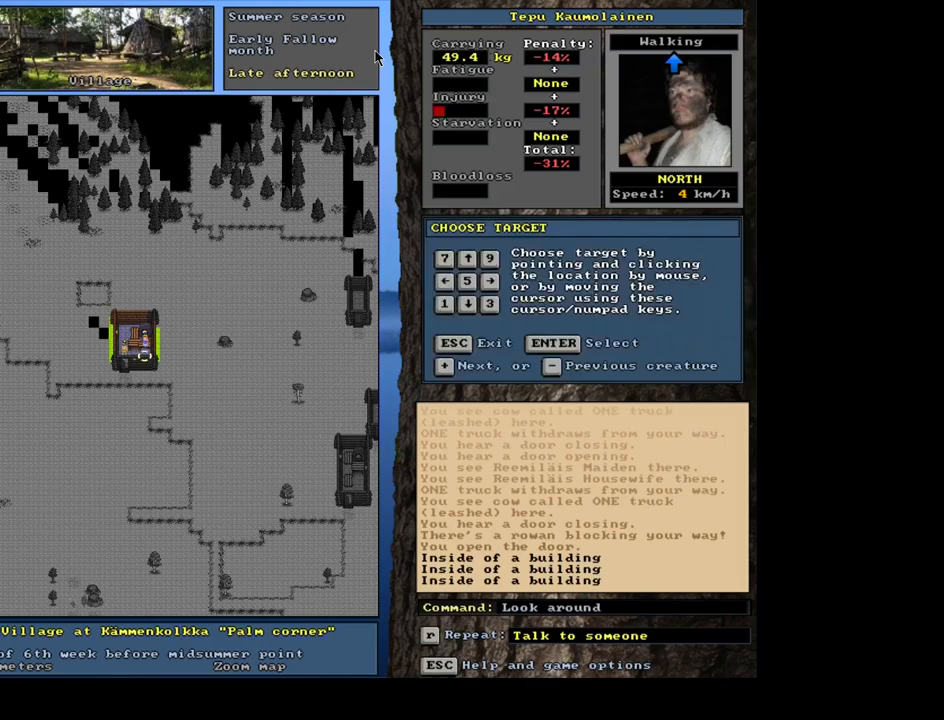
{"keys": [], "mouse": [], "events": [[33, "num6", "down"], [117, "num6", "up"], [400, "escape", "down"], [467, "escape", "up"]]}
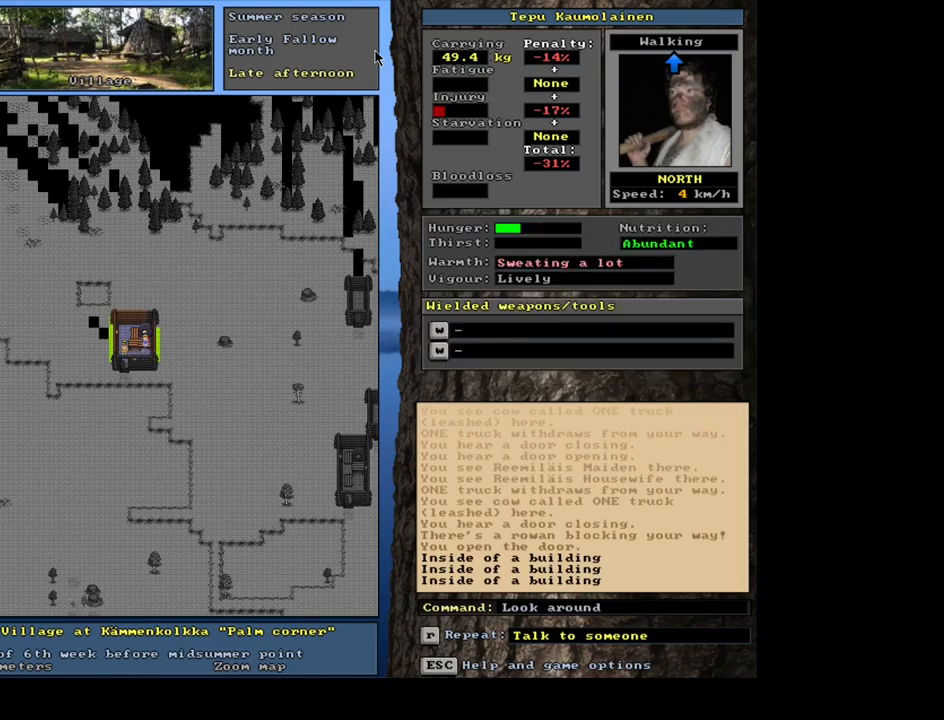
{"keys": ["ctrl"], "mouse": [], "events": [[200, "num3", "down"], [317, "num3", "up"], [450, "ctrl", "down"]]}
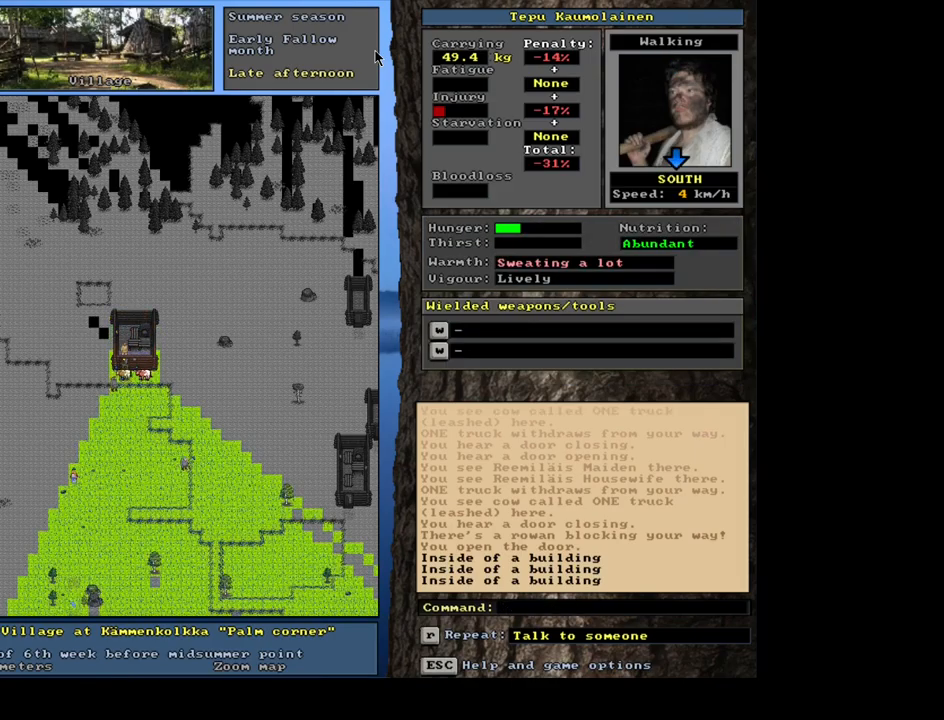
{"keys": [], "mouse": [], "events": [[17, "num2", "down"], [83, "num1", "down"], [133, "num2", "up"], [233, "num1", "up"], [400, "ctrl", "up"]]}